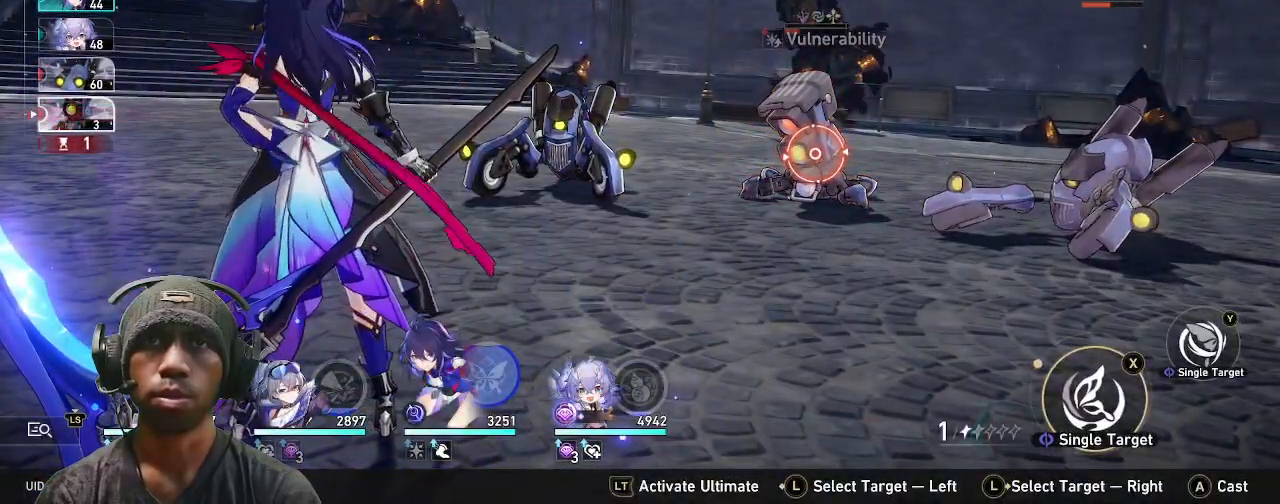
Gameplay with a controller (PlayStation layout); each line is a JSON object with the inputs held at the frame after it (dt_ms = milliseconds from this image to that frame). "events" lists button and stick changes between this image and that frame as [ms after this image, input, new state], when the widget could be followed in between. Not read: R3 TOUCHPAD.
{"dt_ms": 500, "buttons": ["R2"], "left_stick": "center", "right_stick": "center", "events": [[117, "TRIANGLE", "down"], [217, "TRIANGLE", "up"]]}
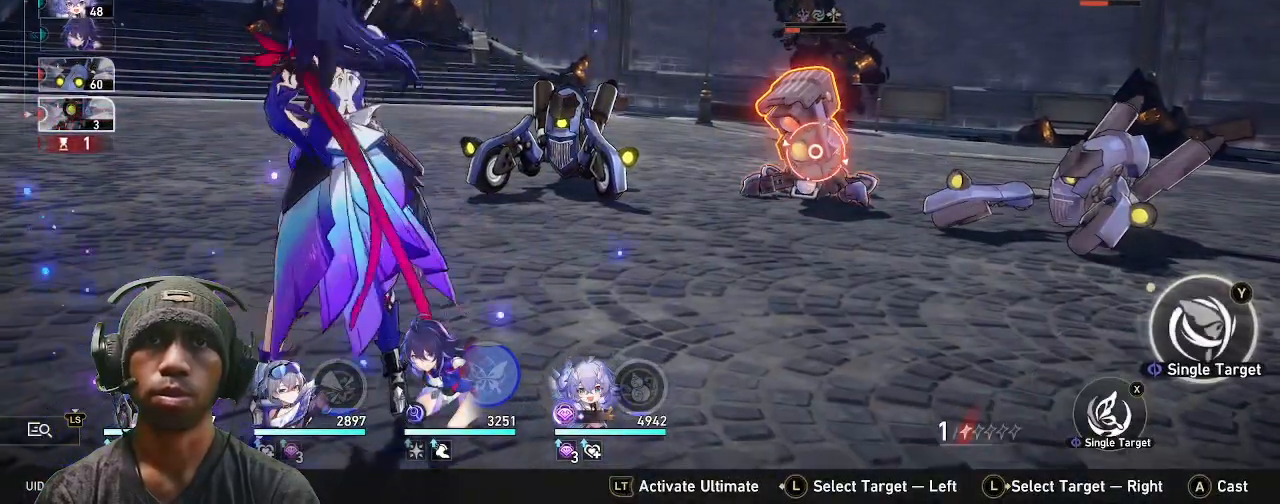
{"dt_ms": 500, "buttons": ["R2"], "left_stick": "center", "right_stick": "center", "events": [[300, "SQUARE", "down"], [433, "SQUARE", "up"]]}
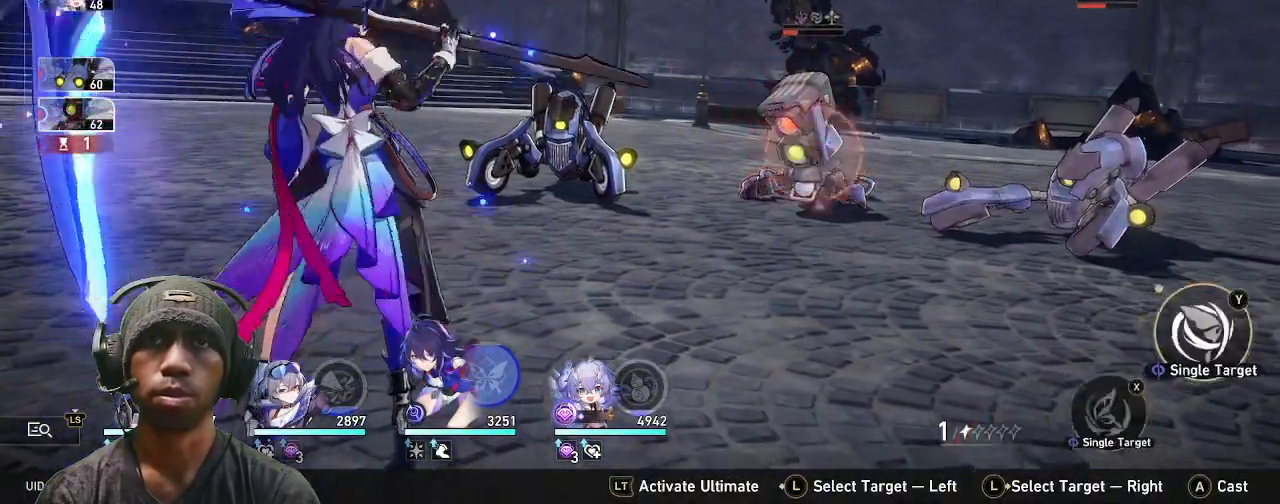
{"dt_ms": 500, "buttons": ["R2"], "left_stick": "center", "right_stick": "center", "events": []}
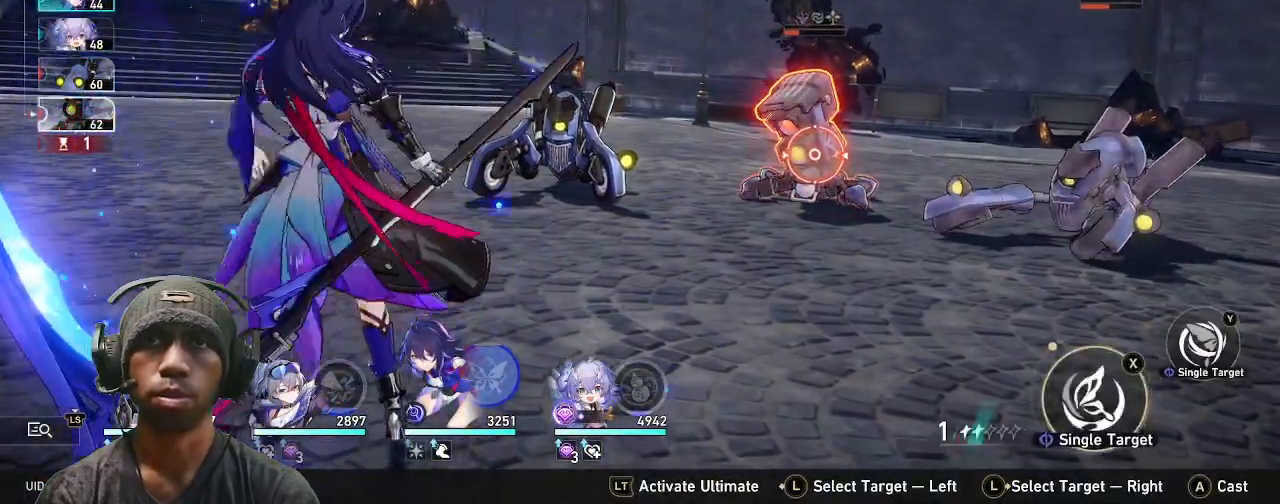
{"dt_ms": 500, "buttons": ["R2"], "left_stick": "center", "right_stick": "center", "events": []}
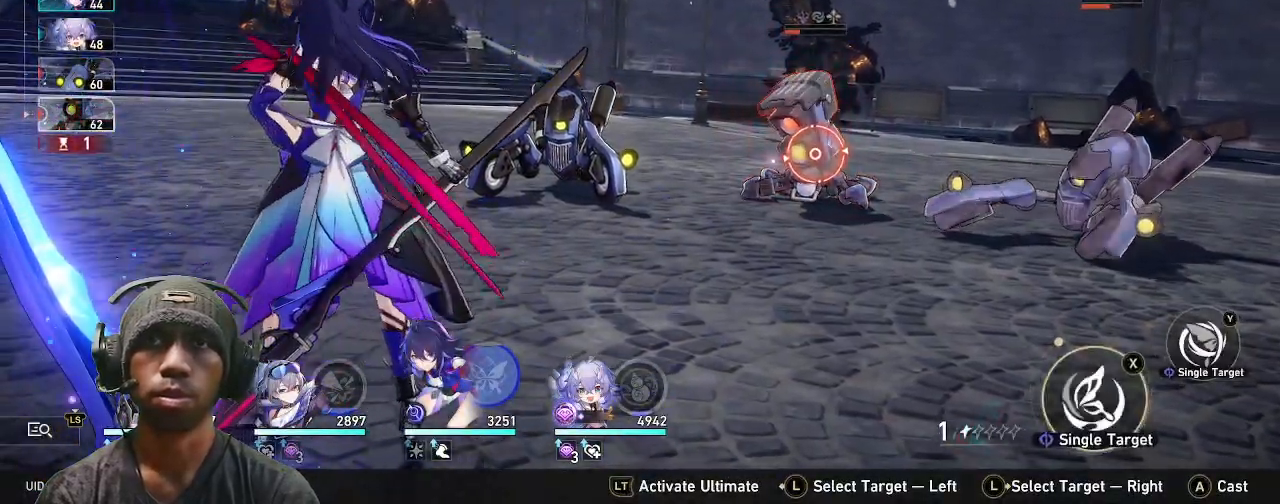
{"dt_ms": 500, "buttons": ["R2"], "left_stick": "center", "right_stick": "center", "events": [[17, "CROSS", "down"], [217, "CROSS", "up"]]}
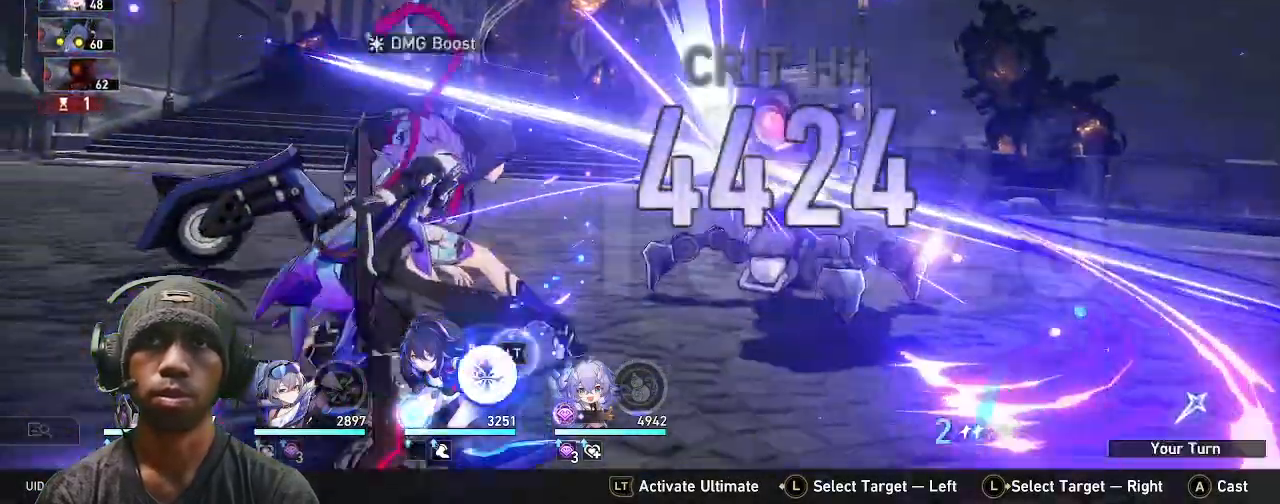
{"dt_ms": 500, "buttons": [], "left_stick": "center", "right_stick": "center"}
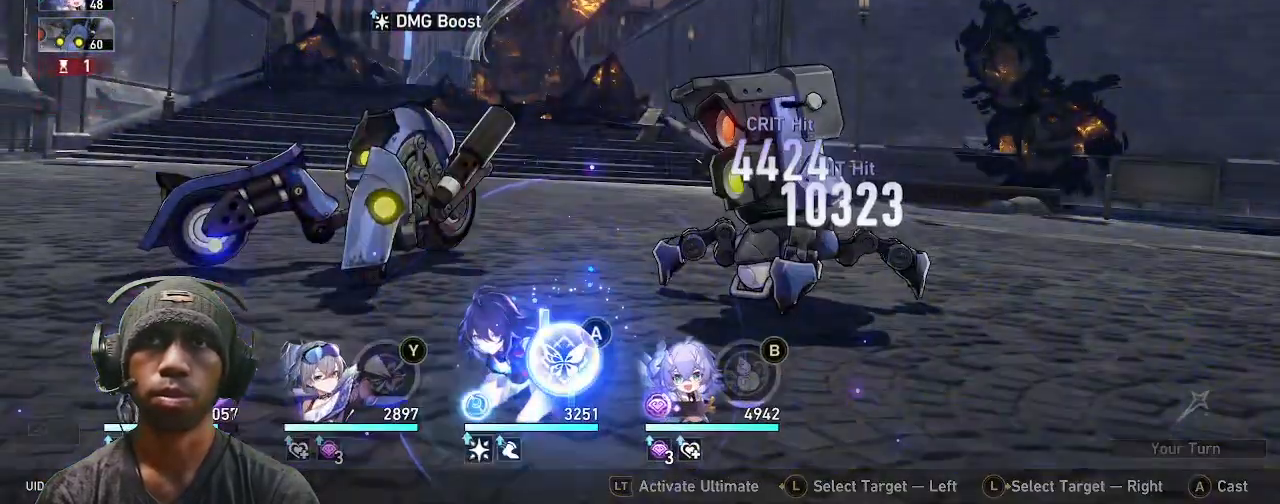
{"dt_ms": 500, "buttons": ["CROSS"], "left_stick": "center", "right_stick": "center", "events": [[483, "CROSS", "down"]]}
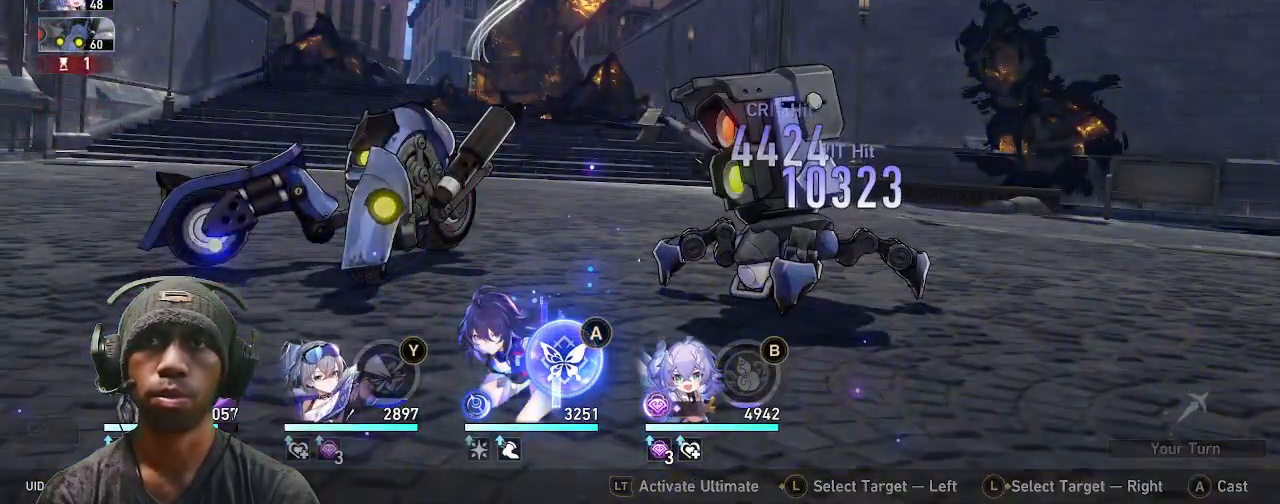
{"dt_ms": 500, "buttons": ["R2"], "left_stick": "center", "right_stick": "center", "events": [[67, "CROSS", "up"], [500, "R2", "down"]]}
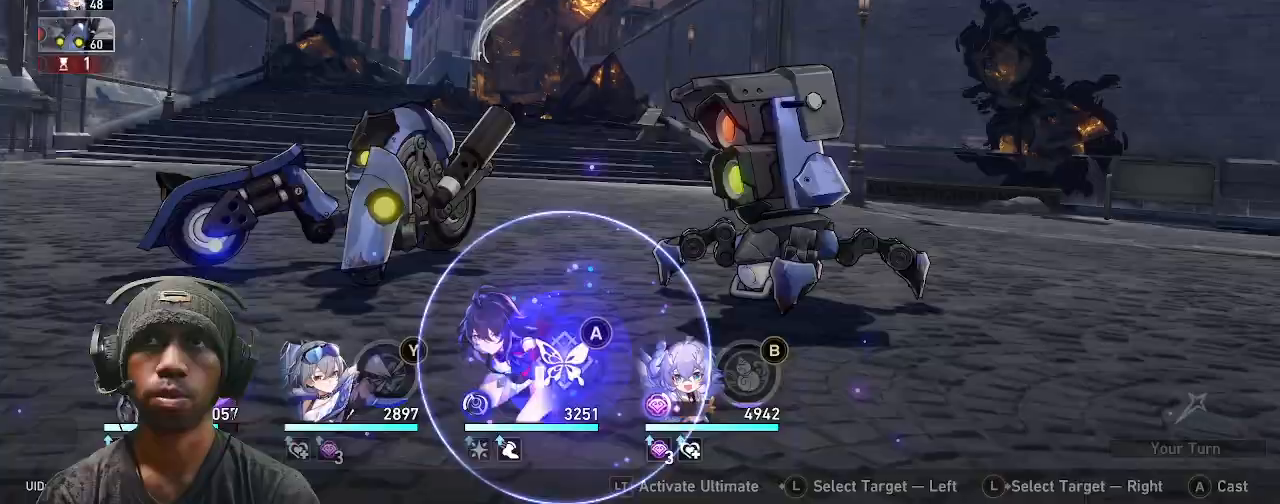
{"dt_ms": 500, "buttons": ["R2"], "left_stick": "center", "right_stick": "center", "events": []}
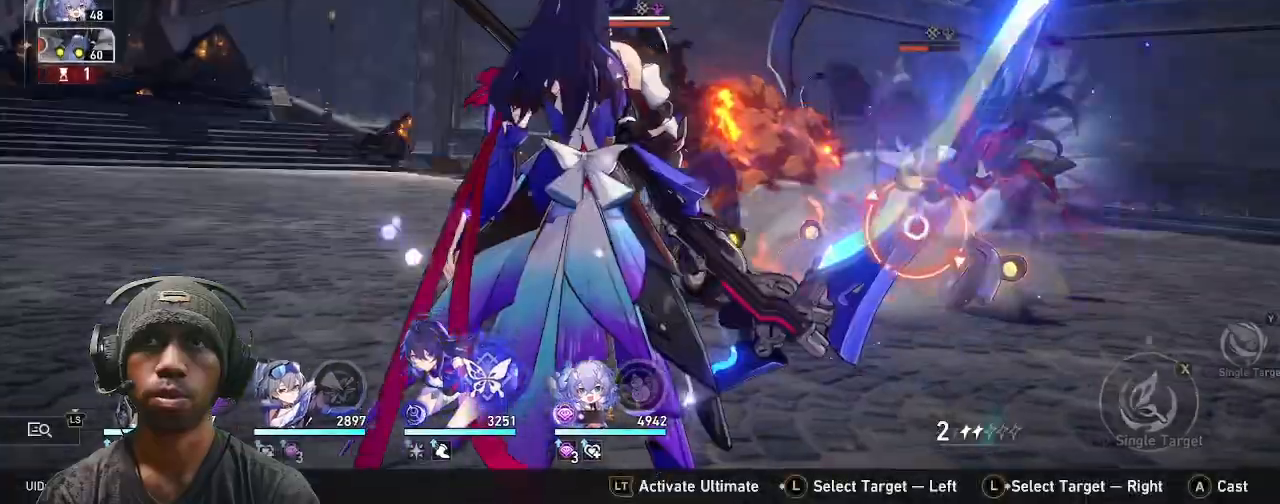
{"dt_ms": 500, "buttons": ["R2"], "left_stick": "center", "right_stick": "center", "events": []}
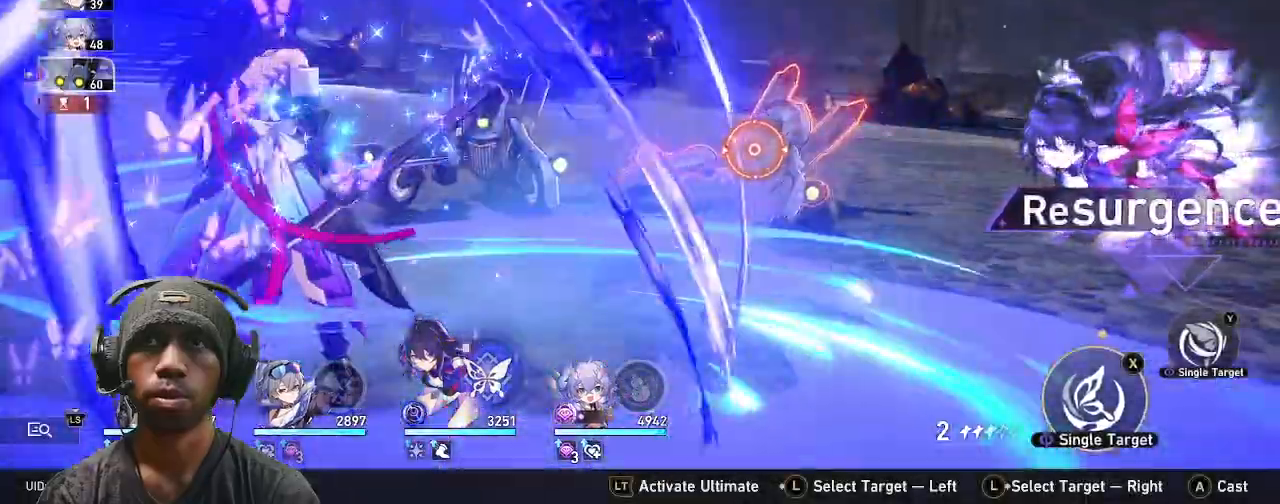
{"dt_ms": 500, "buttons": ["R2"], "left_stick": "center", "right_stick": "center", "events": []}
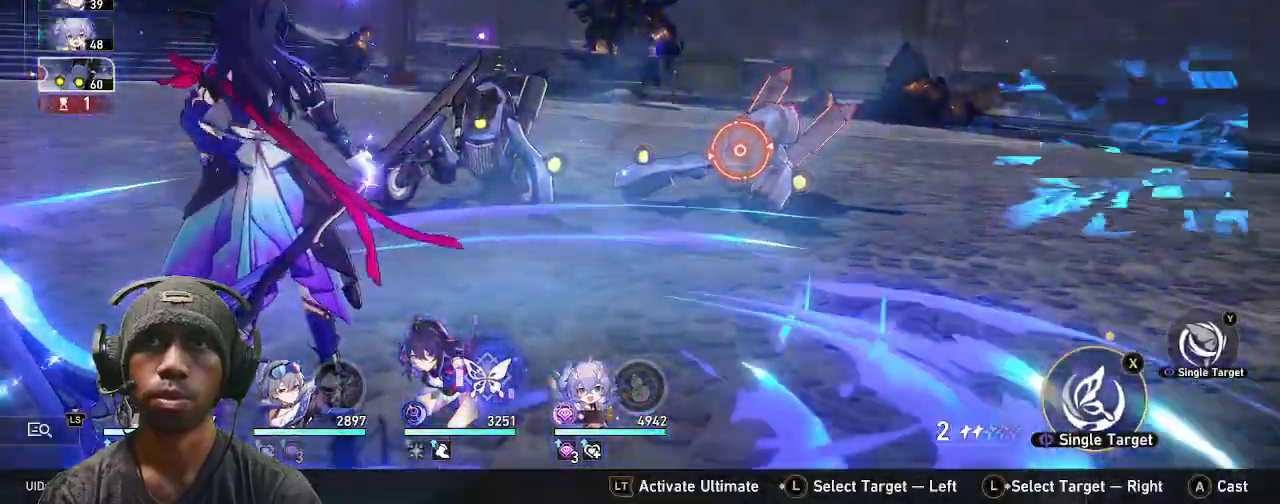
{"dt_ms": 500, "buttons": ["CROSS", "R2"], "left_stick": "center", "right_stick": "center", "events": [[17, "TRIANGLE", "down"], [133, "TRIANGLE", "up"], [500, "CROSS", "down"]]}
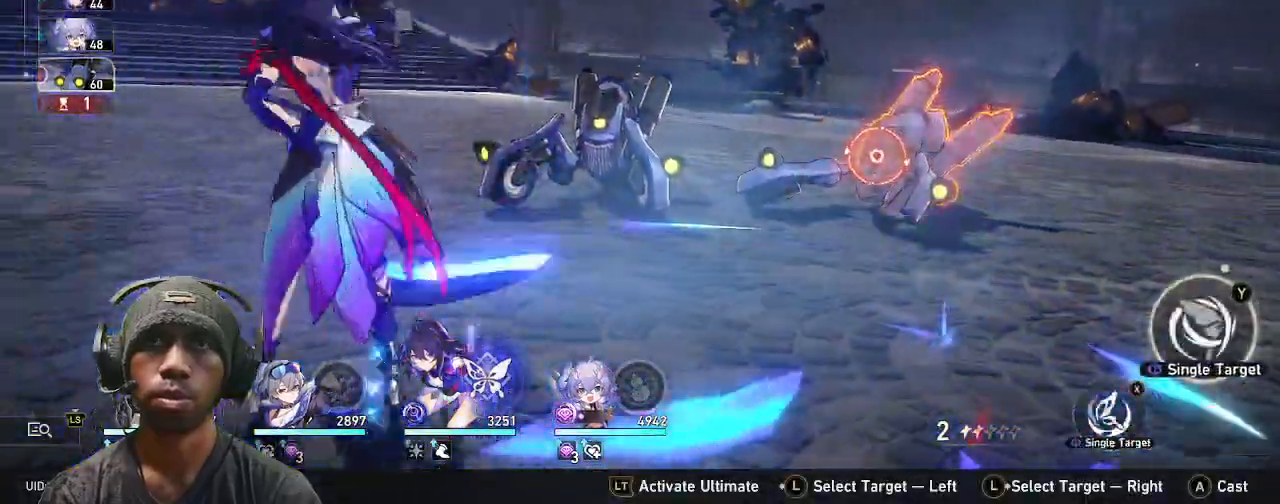
{"dt_ms": 500, "buttons": ["R2"], "left_stick": "center", "right_stick": "center", "events": [[83, "CROSS", "up"]]}
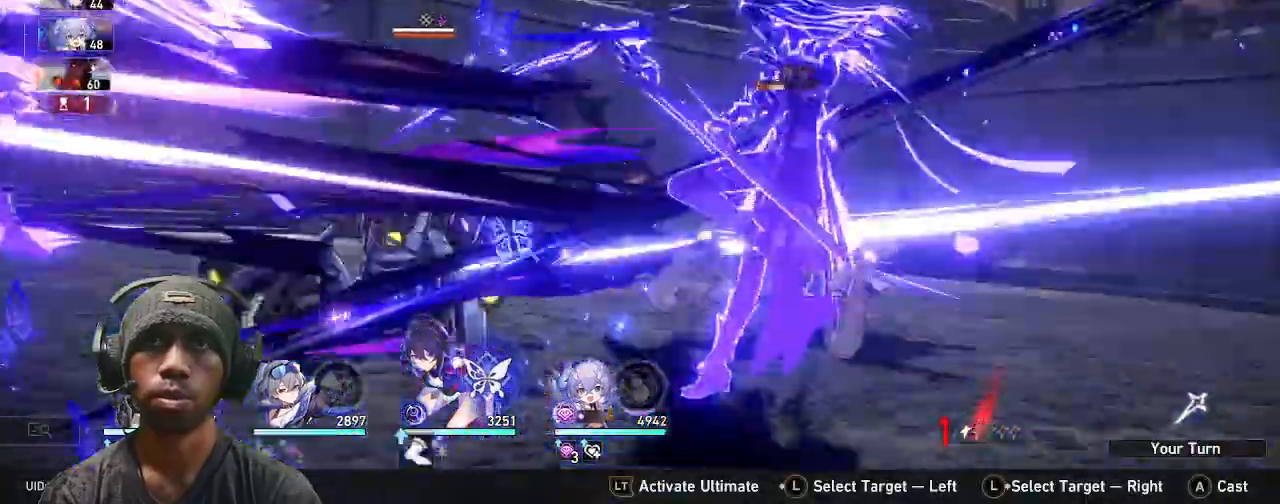
{"dt_ms": 500, "buttons": ["R2"], "left_stick": "center", "right_stick": "center", "events": [[133, "R1", "down"], [183, "R1", "up"]]}
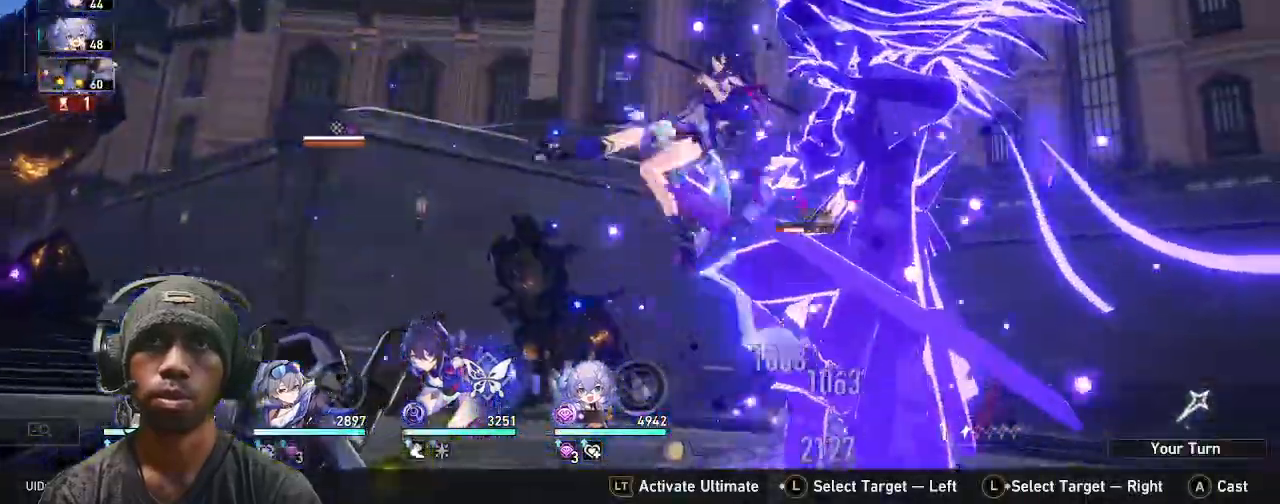
{"dt_ms": 500, "buttons": ["R2"], "left_stick": "center", "right_stick": "center", "events": [[167, "R1", "down"], [183, "R1", "up"]]}
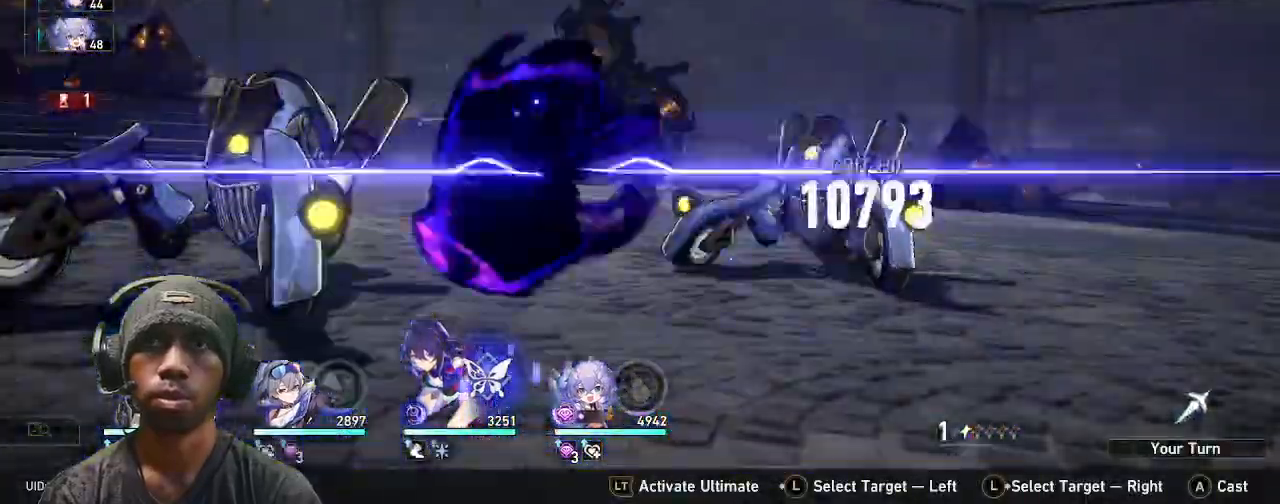
{"dt_ms": 500, "buttons": ["R2"], "left_stick": "center", "right_stick": "center", "events": []}
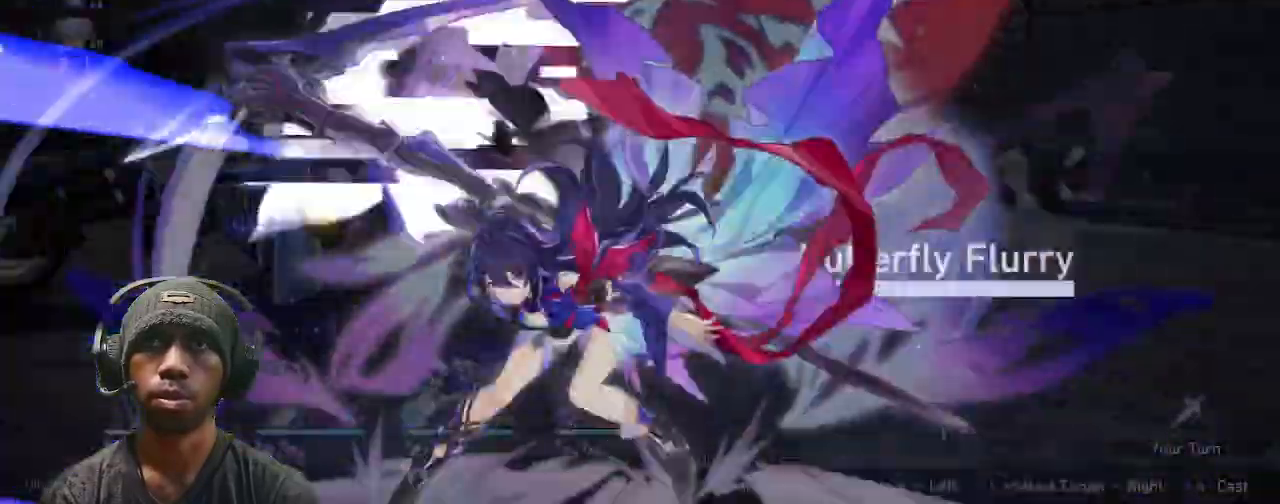
{"dt_ms": 500, "buttons": ["R2"], "left_stick": "center", "right_stick": "center", "events": [[83, "DPAD_RIGHT", "down"], [133, "DPAD_RIGHT", "up"]]}
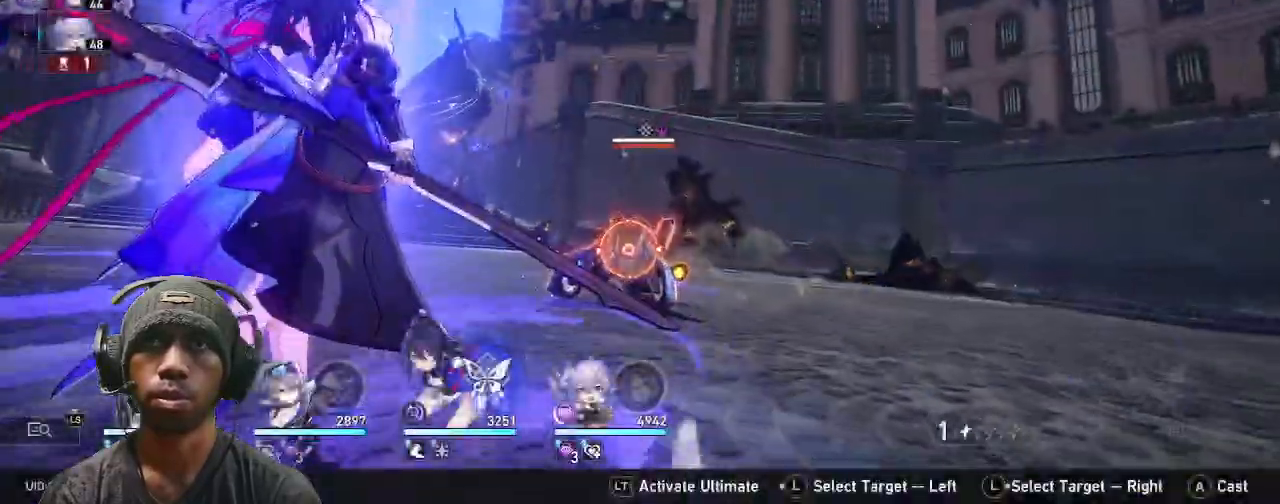
{"dt_ms": 500, "buttons": ["R2"], "left_stick": "center", "right_stick": "center", "events": [[217, "CROSS", "down"], [367, "CROSS", "up"]]}
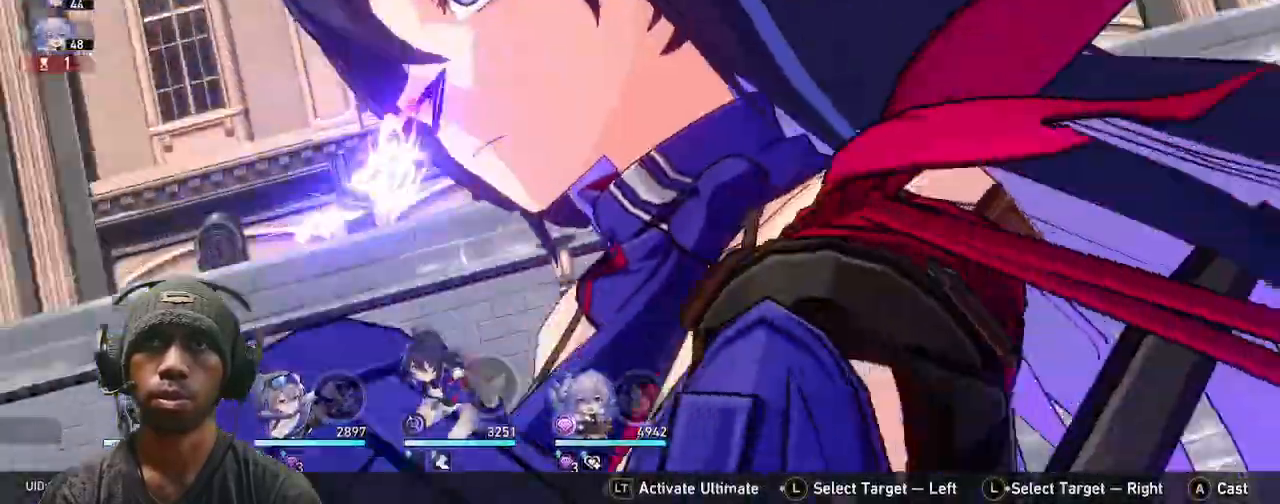
{"dt_ms": 500, "buttons": ["R2", "DPAD_DOWN", "DPAD_RIGHT"], "left_stick": "center", "right_stick": "center"}
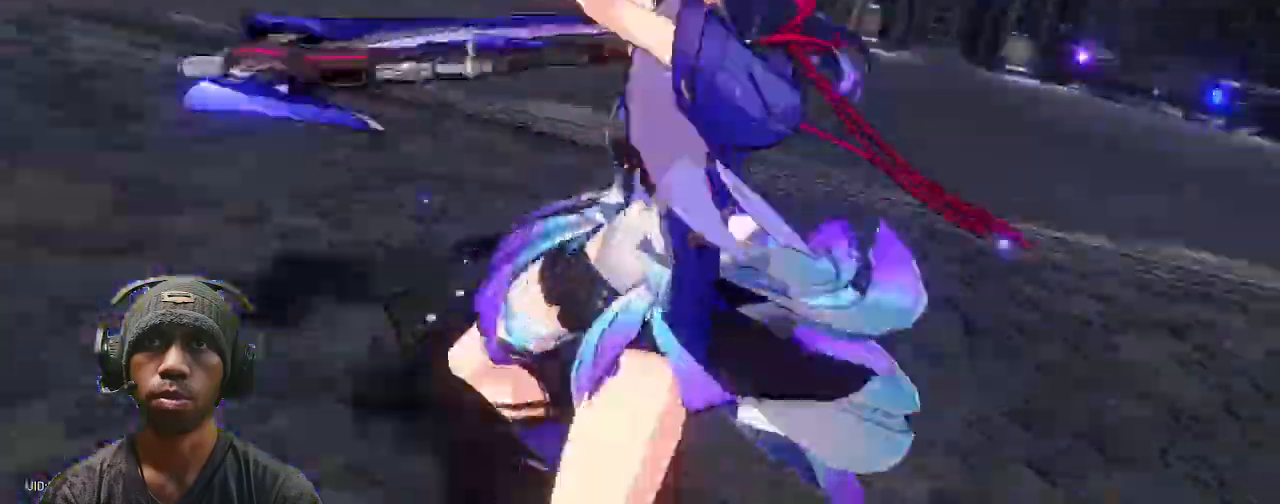
{"dt_ms": 1000, "buttons": ["R2"], "left_stick": "center", "right_stick": "center"}
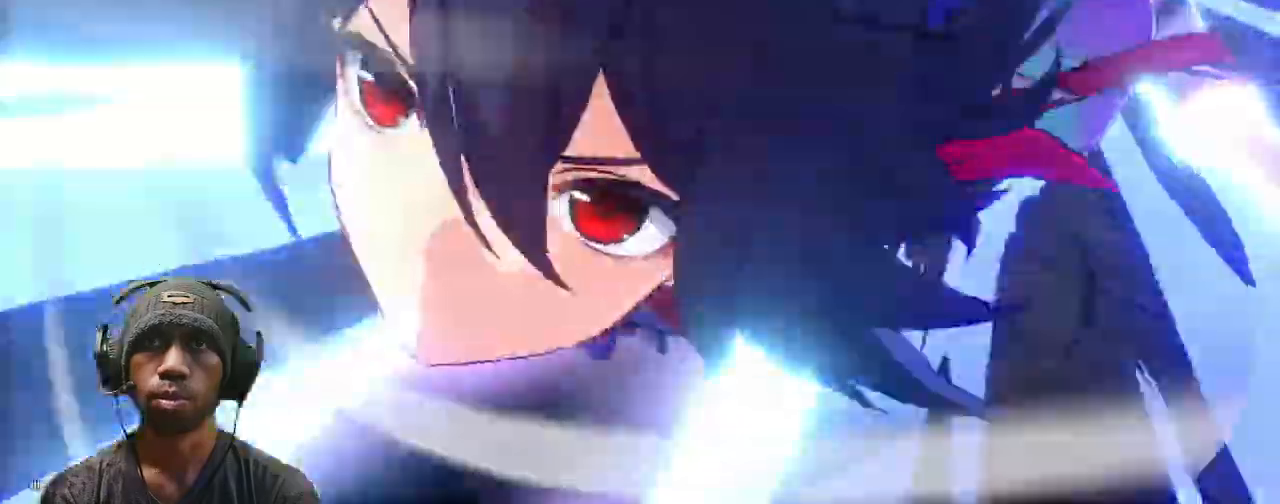
{"dt_ms": 500, "buttons": ["R2"], "left_stick": "center", "right_stick": "center", "events": []}
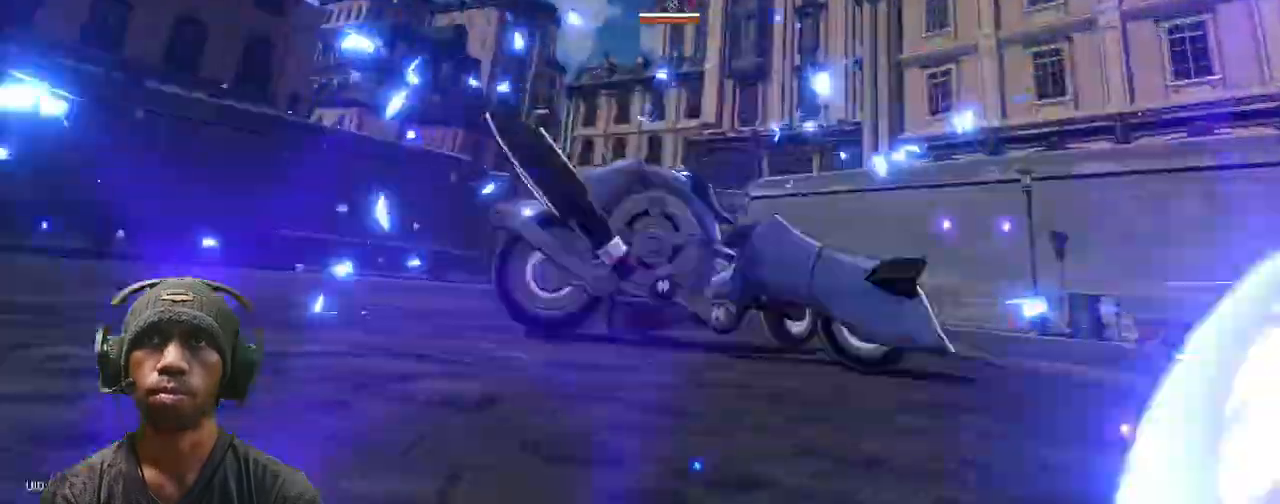
{"dt_ms": 500, "buttons": ["R2"], "left_stick": "center", "right_stick": "center"}
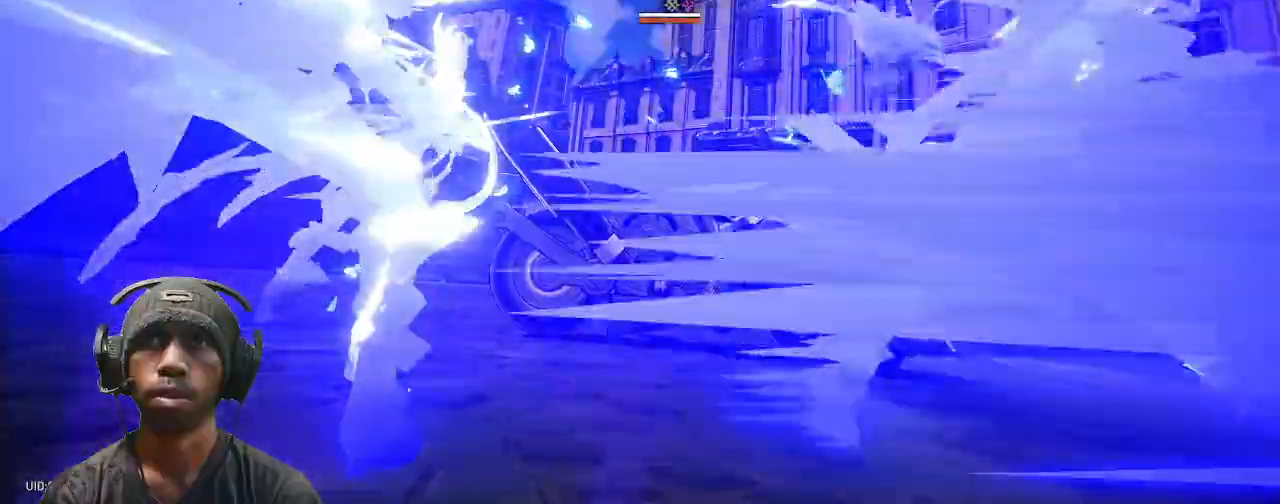
{"dt_ms": 500, "buttons": ["R2"], "left_stick": "center", "right_stick": "center", "events": []}
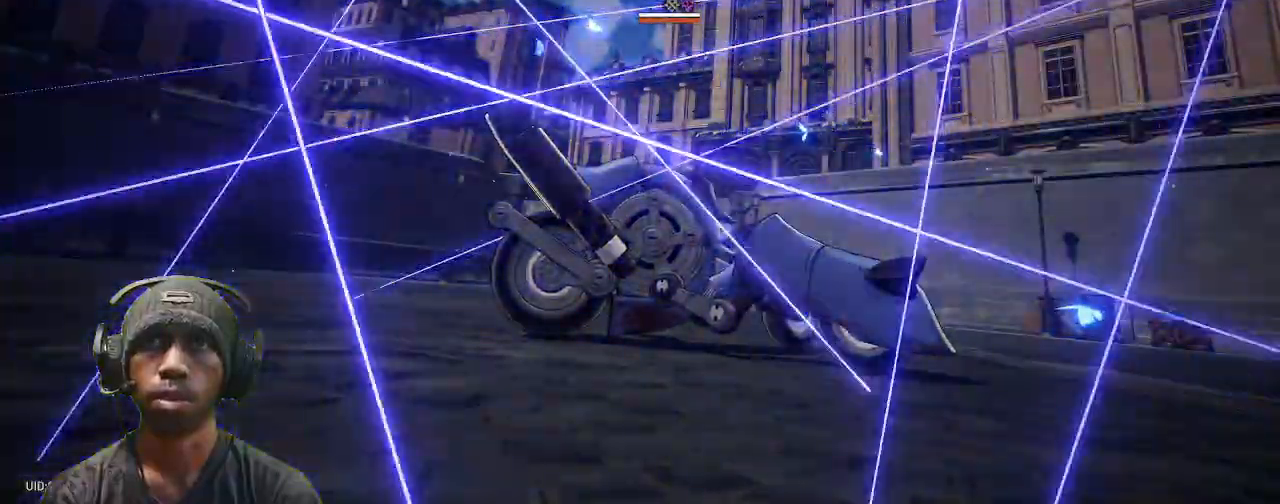
{"dt_ms": 500, "buttons": ["R2"], "left_stick": "center", "right_stick": "center", "events": []}
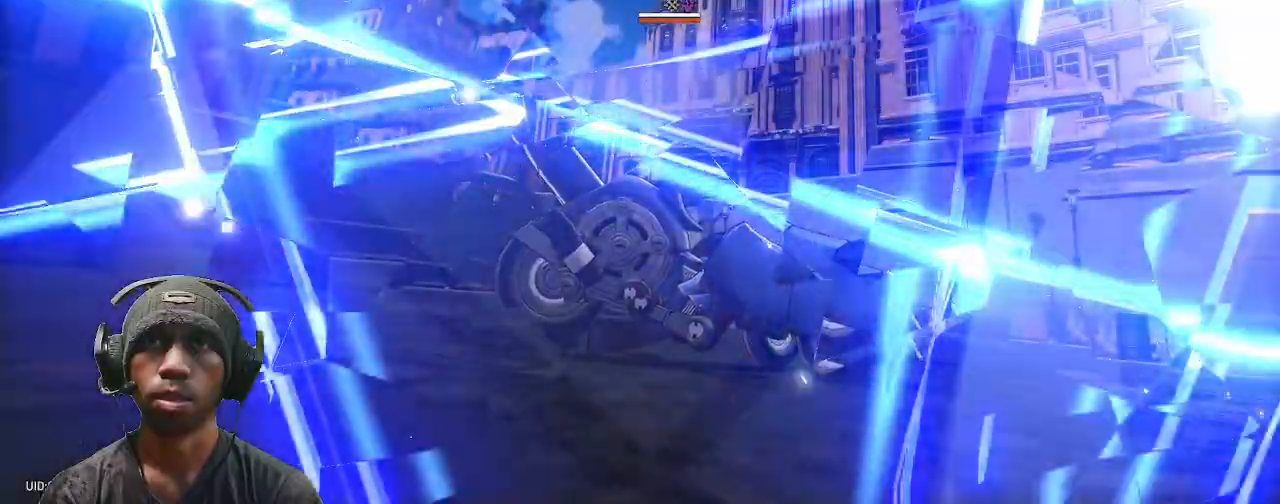
{"dt_ms": 500, "buttons": ["R2"], "left_stick": "center", "right_stick": "center"}
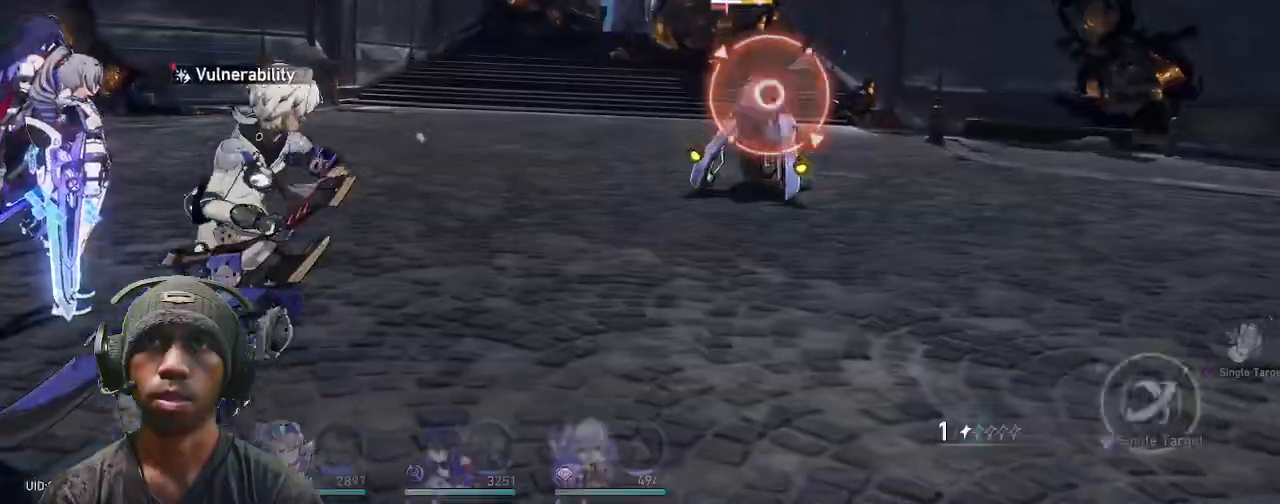
{"dt_ms": 500, "buttons": ["R2"], "left_stick": "center", "right_stick": "center", "events": []}
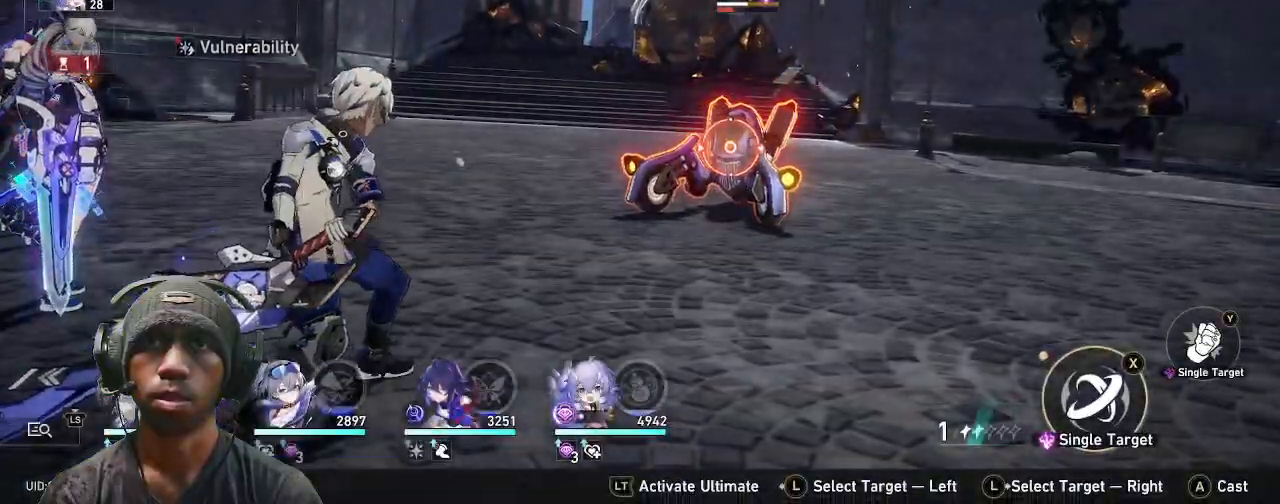
{"dt_ms": 500, "buttons": ["R2"], "left_stick": "center", "right_stick": "center", "events": []}
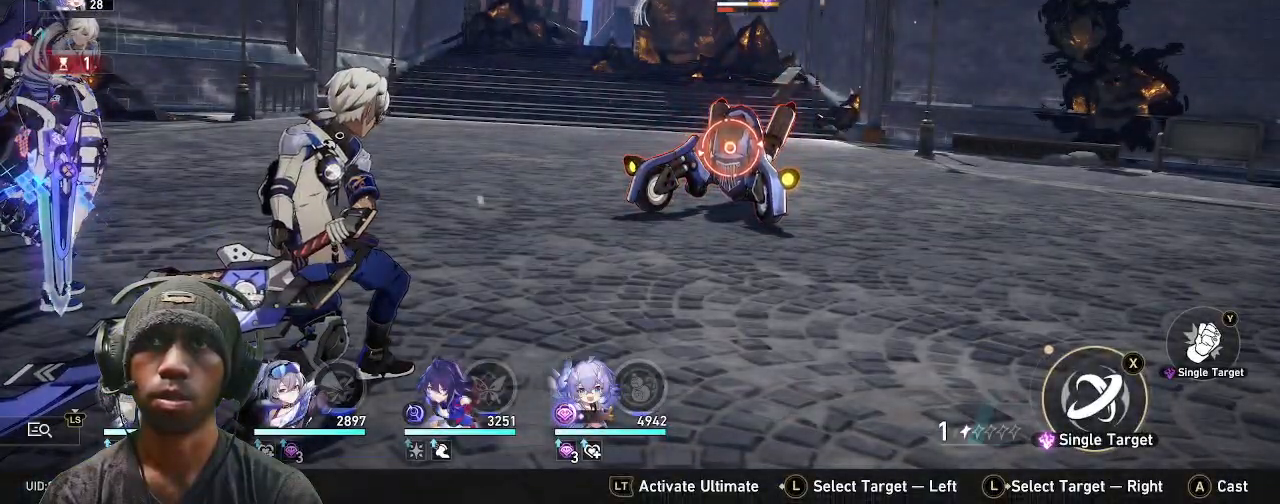
{"dt_ms": 500, "buttons": ["R2"], "left_stick": "center", "right_stick": "center", "events": []}
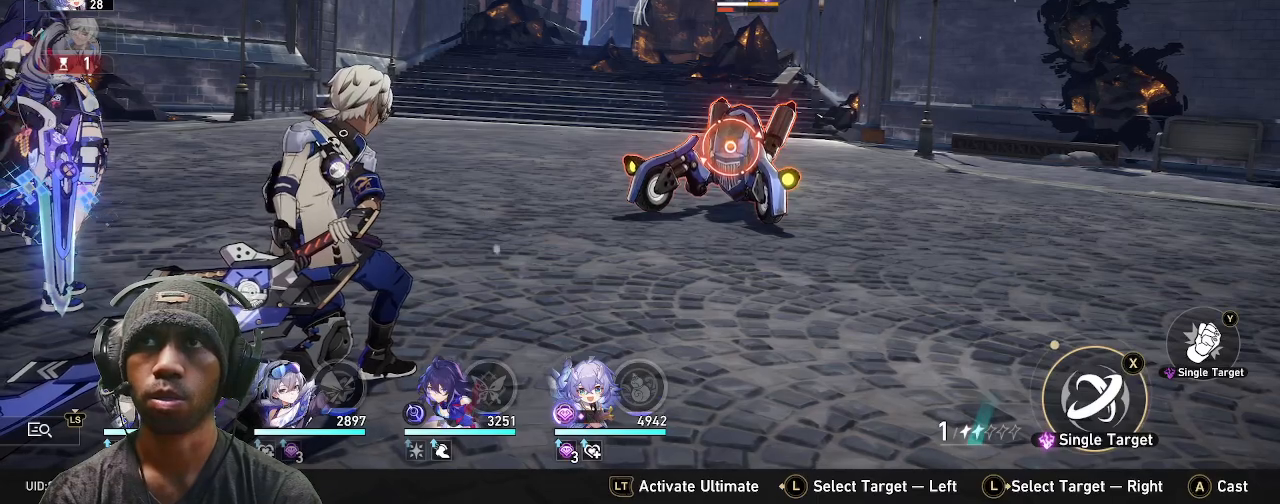
{"dt_ms": 500, "buttons": ["R2"], "left_stick": "center", "right_stick": "center", "events": []}
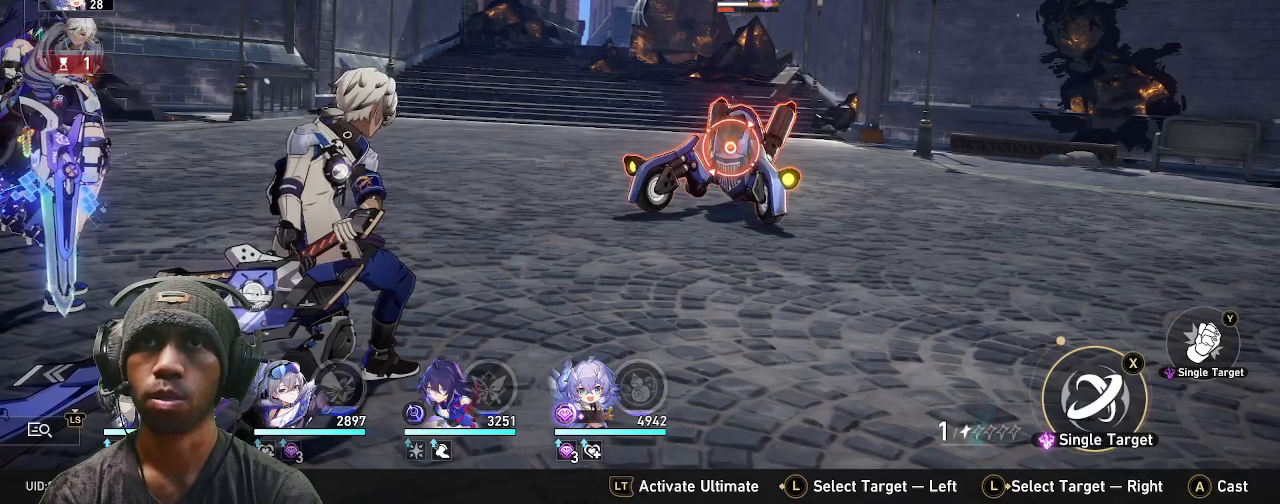
{"dt_ms": 500, "buttons": ["R2"], "left_stick": "center", "right_stick": "center", "events": []}